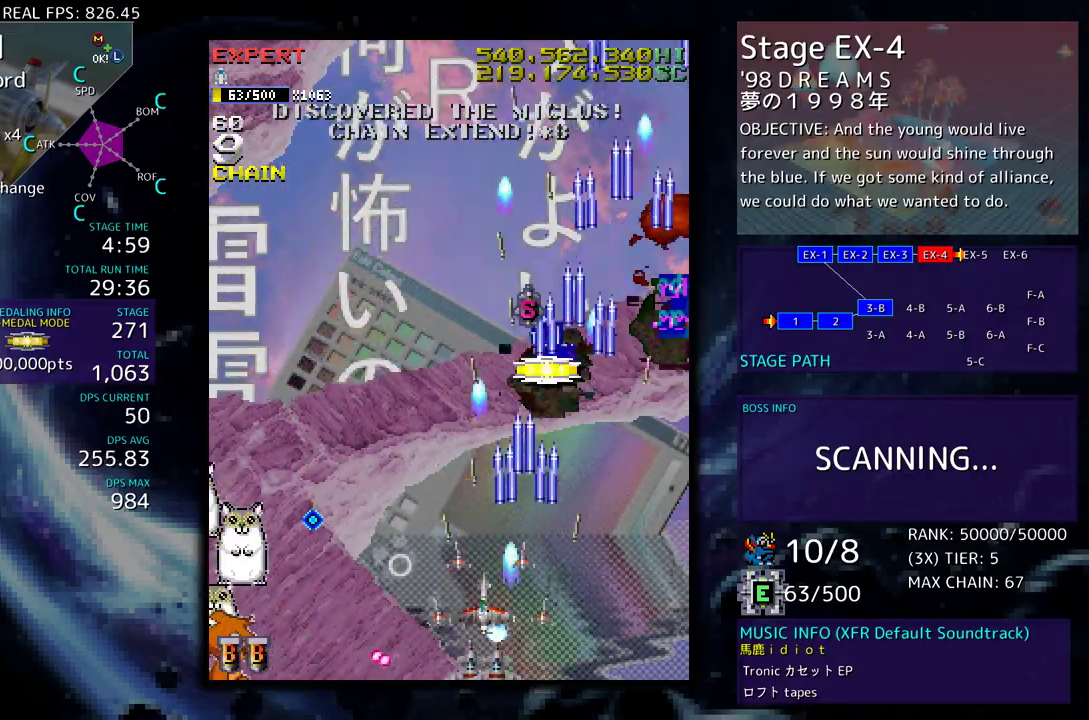
Gameplay with a controller (arcade stick); each line is a JSON object with the inputs held at the frame after it. "events" lists button and stick changes between this image and that frame as [ms after this image, input, new state], when the widget could be followed in between. Not read: L3 R3 other_buttons.
{"buttons": [], "events": [[433, "DPAD_DOWN", "up"], [450, "DPAD_LEFT", "up"]]}
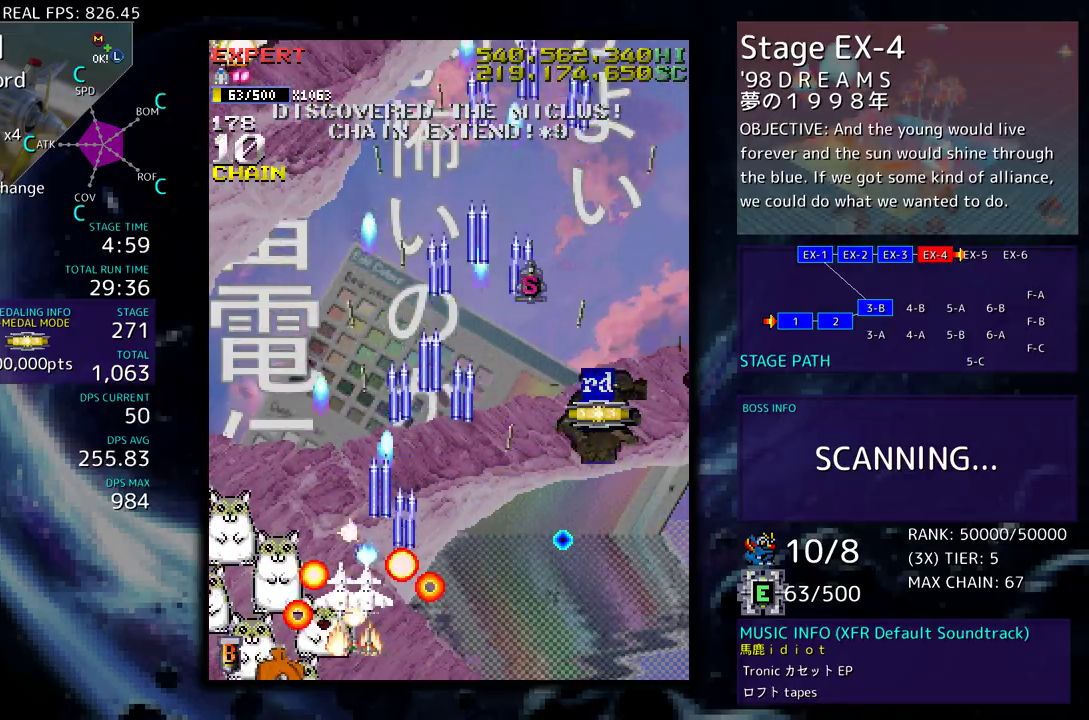
{"buttons": ["DPAD_DOWN", "DPAD_LEFT"], "events": [[83, "DPAD_DOWN", "down"], [83, "DPAD_LEFT", "down"]]}
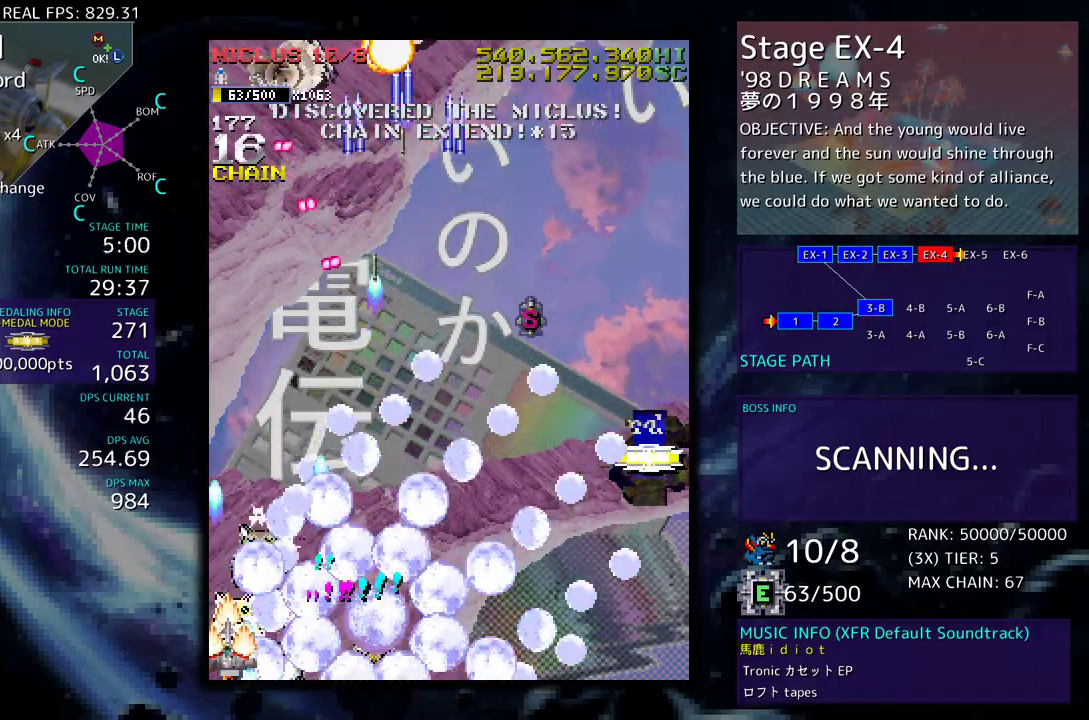
{"buttons": ["DPAD_DOWN"], "events": [[217, "DPAD_DOWN", "up"], [283, "DPAD_DOWN", "down"], [500, "DPAD_LEFT", "up"]]}
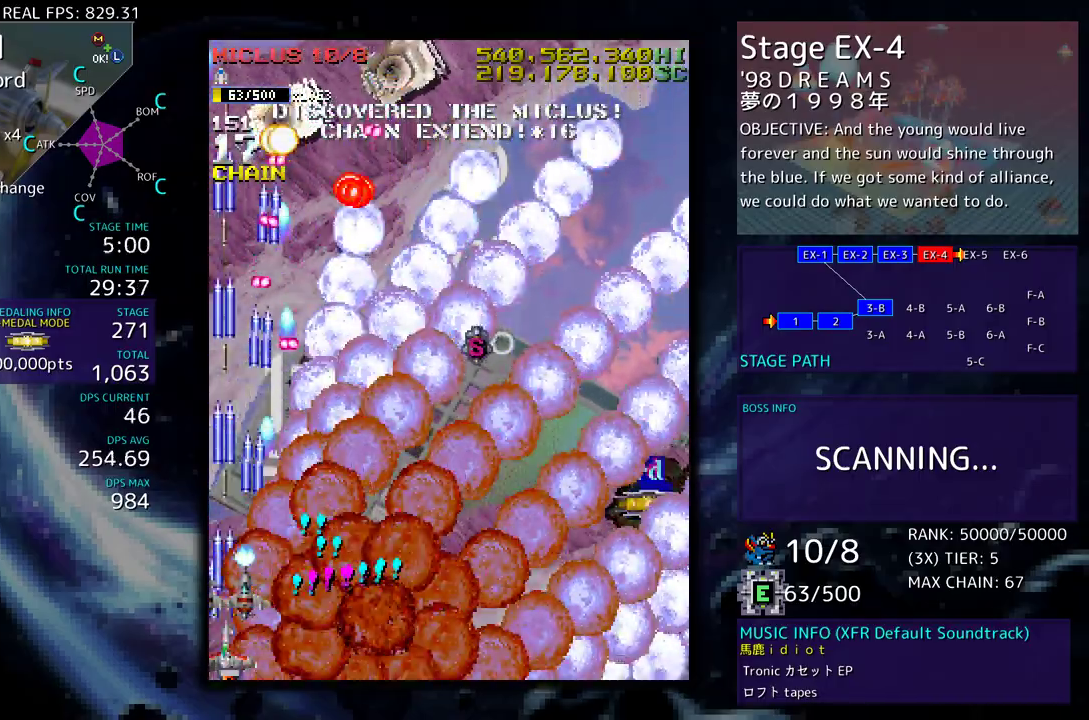
{"buttons": ["DPAD_DOWN", "DPAD_RIGHT"], "events": [[17, "DPAD_RIGHT", "down"], [183, "DPAD_RIGHT", "up"], [200, "DPAD_LEFT", "down"], [400, "DPAD_LEFT", "up"], [417, "DPAD_RIGHT", "down"]]}
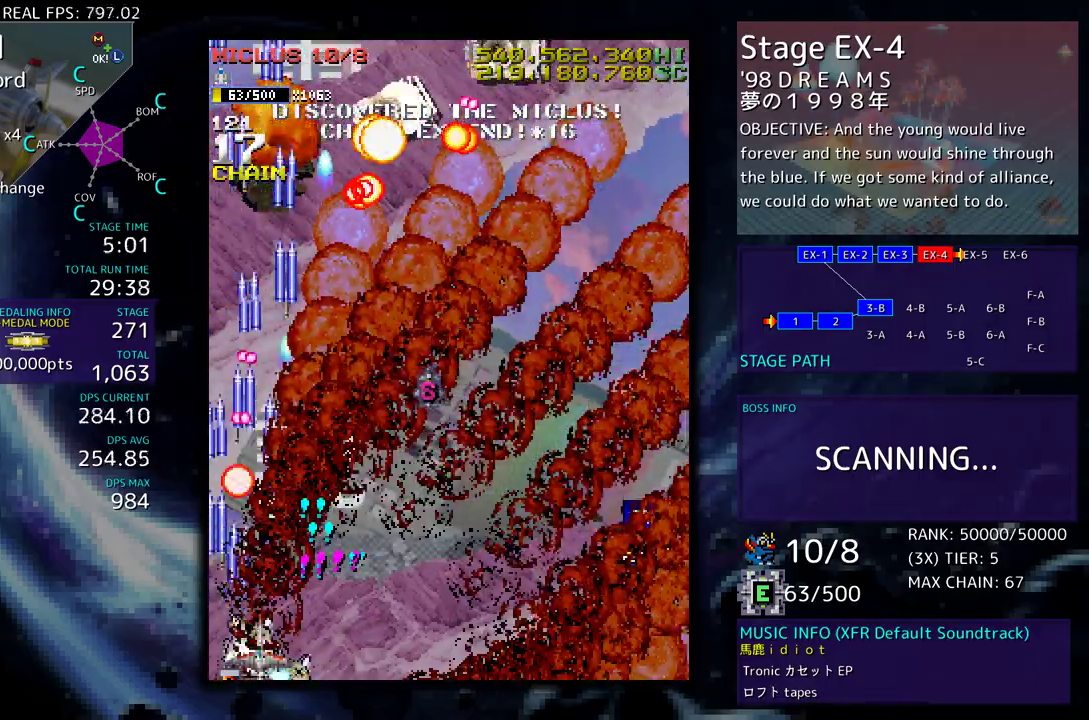
{"buttons": ["DPAD_DOWN", "DPAD_RIGHT"], "events": [[150, "DPAD_DOWN", "up"], [183, "DPAD_UP", "down"], [317, "DPAD_UP", "up"], [333, "DPAD_DOWN", "down"]]}
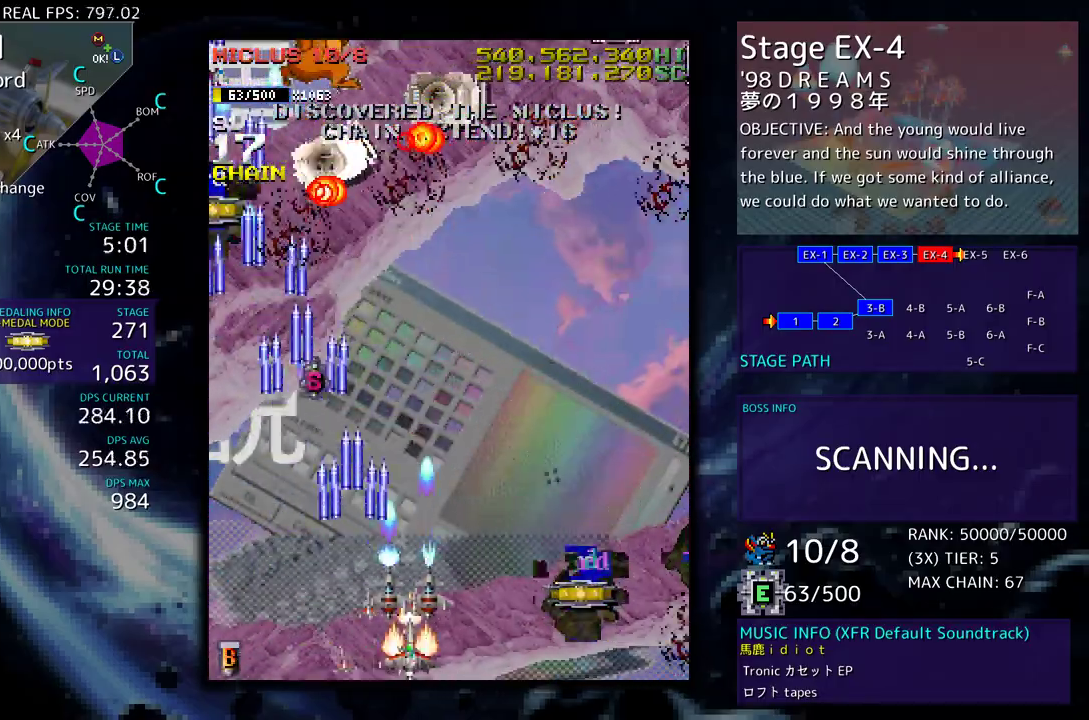
{"buttons": ["DPAD_DOWN", "DPAD_RIGHT"], "events": [[283, "DPAD_DOWN", "up"], [283, "DPAD_RIGHT", "up"], [400, "DPAD_DOWN", "down"], [400, "DPAD_RIGHT", "down"]]}
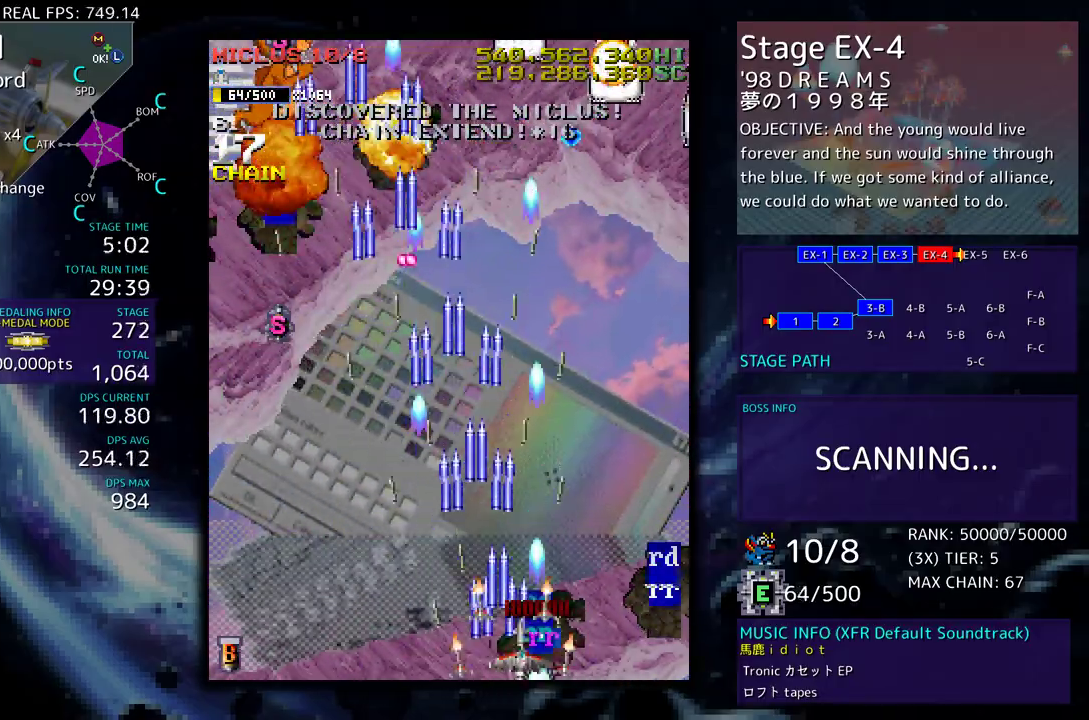
{"buttons": ["DPAD_UP", "DPAD_RIGHT"], "events": [[133, "DPAD_DOWN", "up"], [183, "DPAD_UP", "down"]]}
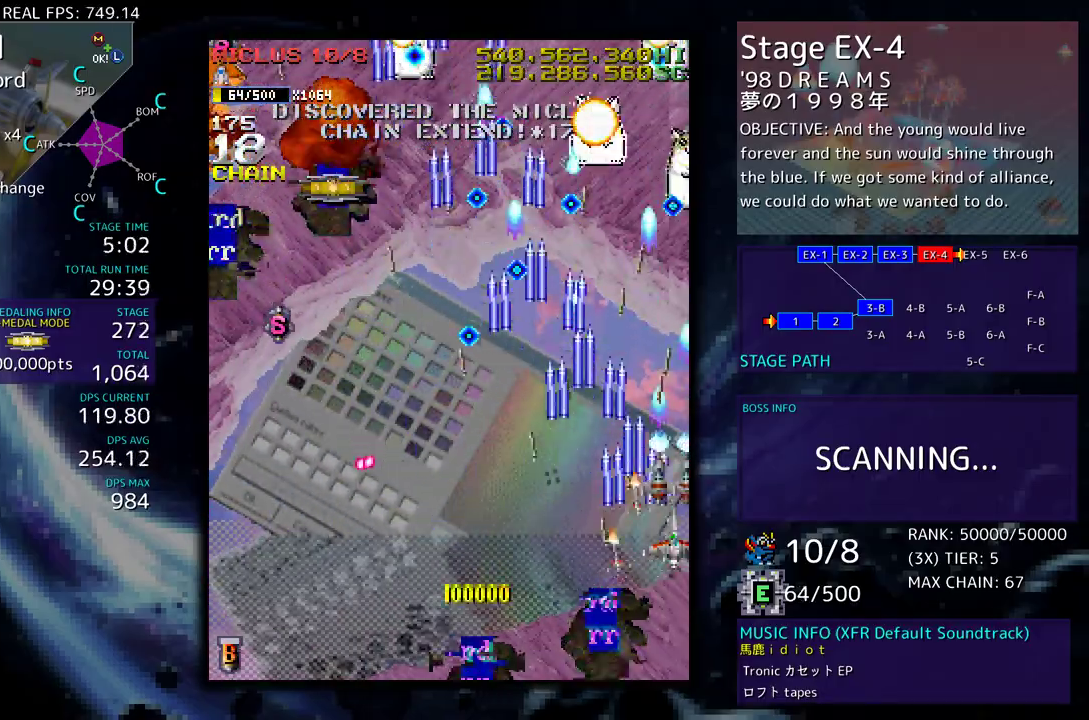
{"buttons": [], "events": [[283, "DPAD_RIGHT", "up"], [333, "DPAD_UP", "up"]]}
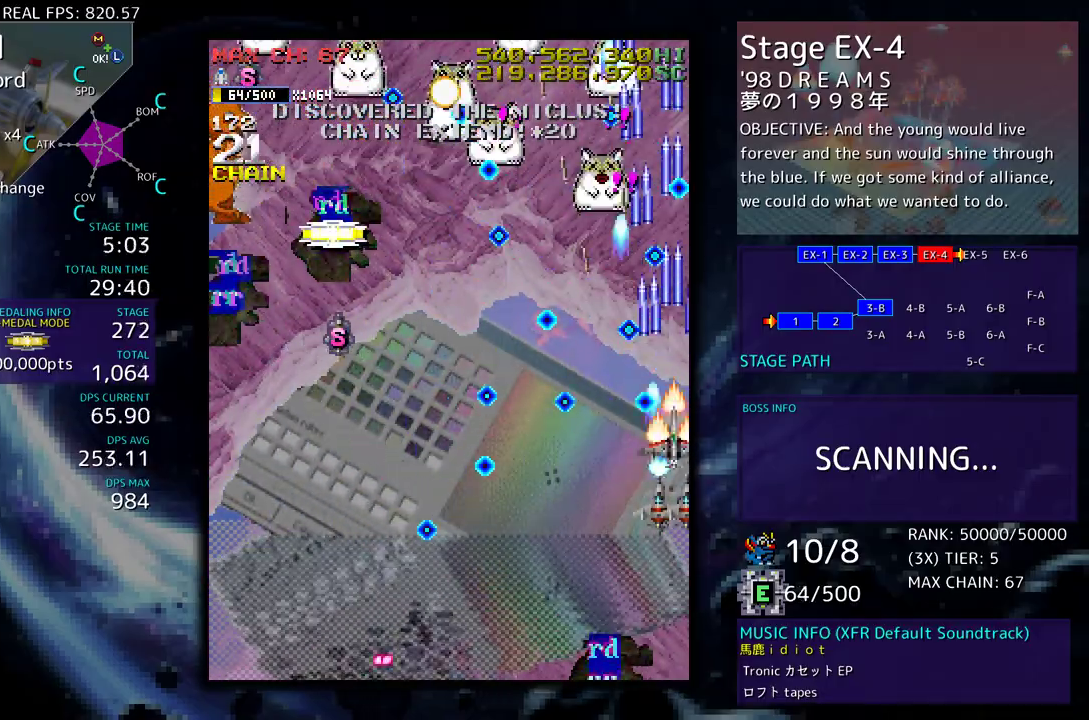
{"buttons": ["DPAD_UP", "DPAD_LEFT"], "events": [[300, "DPAD_LEFT", "down"], [350, "DPAD_UP", "down"]]}
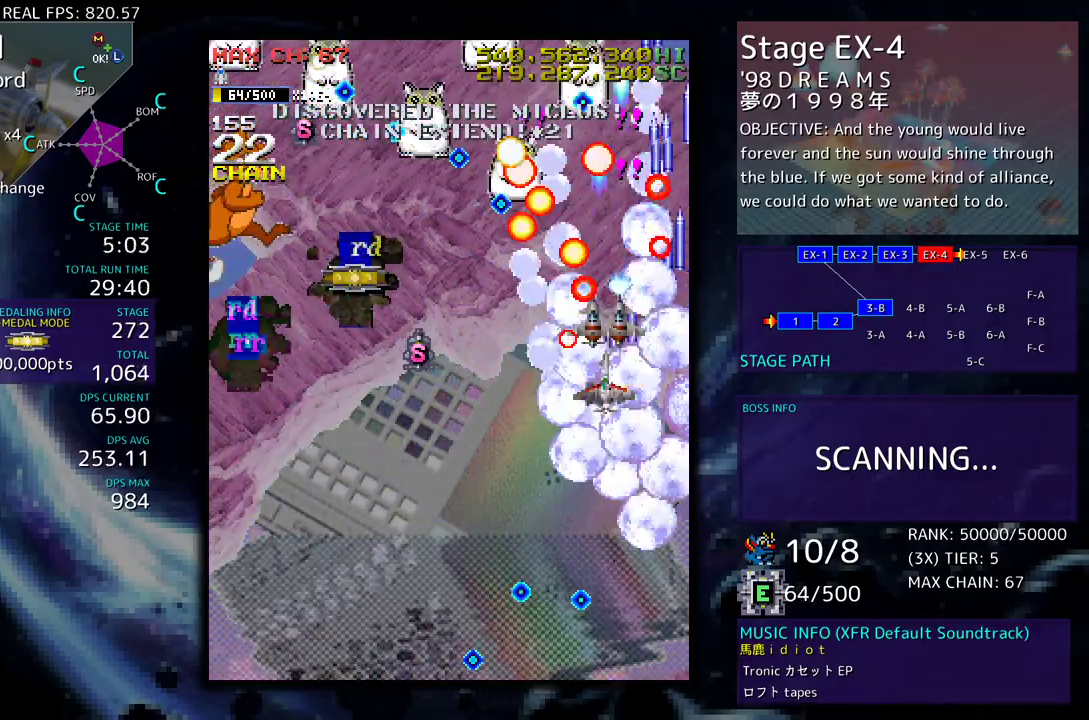
{"buttons": ["DPAD_DOWN", "DPAD_LEFT"], "events": [[167, "DPAD_UP", "up"], [200, "DPAD_DOWN", "down"], [283, "DPAD_DOWN", "up"], [417, "DPAD_DOWN", "down"]]}
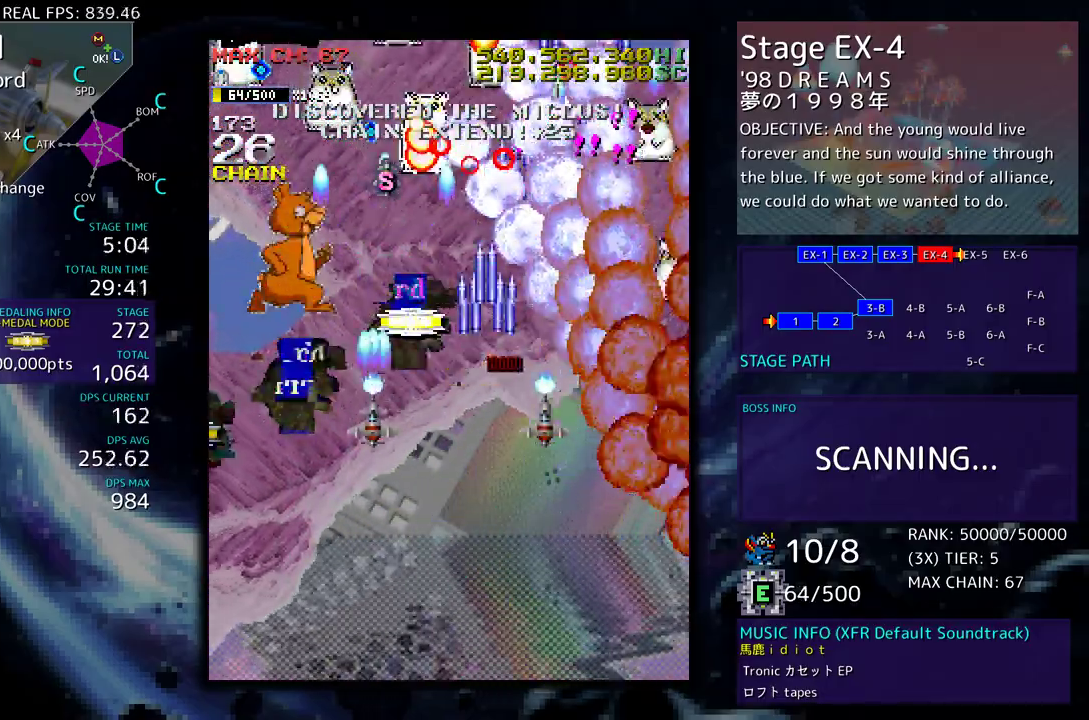
{"buttons": ["DPAD_DOWN"], "events": [[150, "DPAD_DOWN", "up"], [233, "DPAD_UP", "down"], [283, "DPAD_LEFT", "up"], [300, "DPAD_UP", "up"], [383, "DPAD_DOWN", "down"], [417, "DPAD_LEFT", "down"], [483, "DPAD_LEFT", "up"]]}
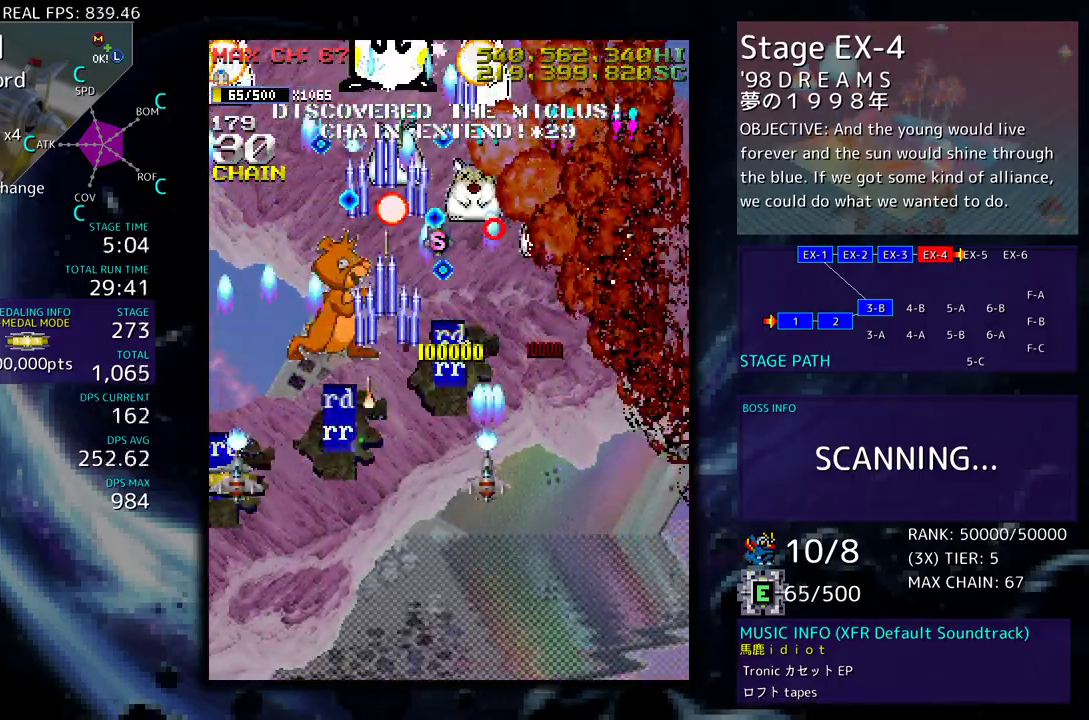
{"buttons": ["DPAD_DOWN"], "events": [[17, "DPAD_DOWN", "up"], [100, "DPAD_DOWN", "down"], [117, "DPAD_LEFT", "down"], [167, "DPAD_DOWN", "up"], [167, "DPAD_LEFT", "up"], [283, "DPAD_DOWN", "down"], [350, "DPAD_DOWN", "up"], [467, "DPAD_DOWN", "down"]]}
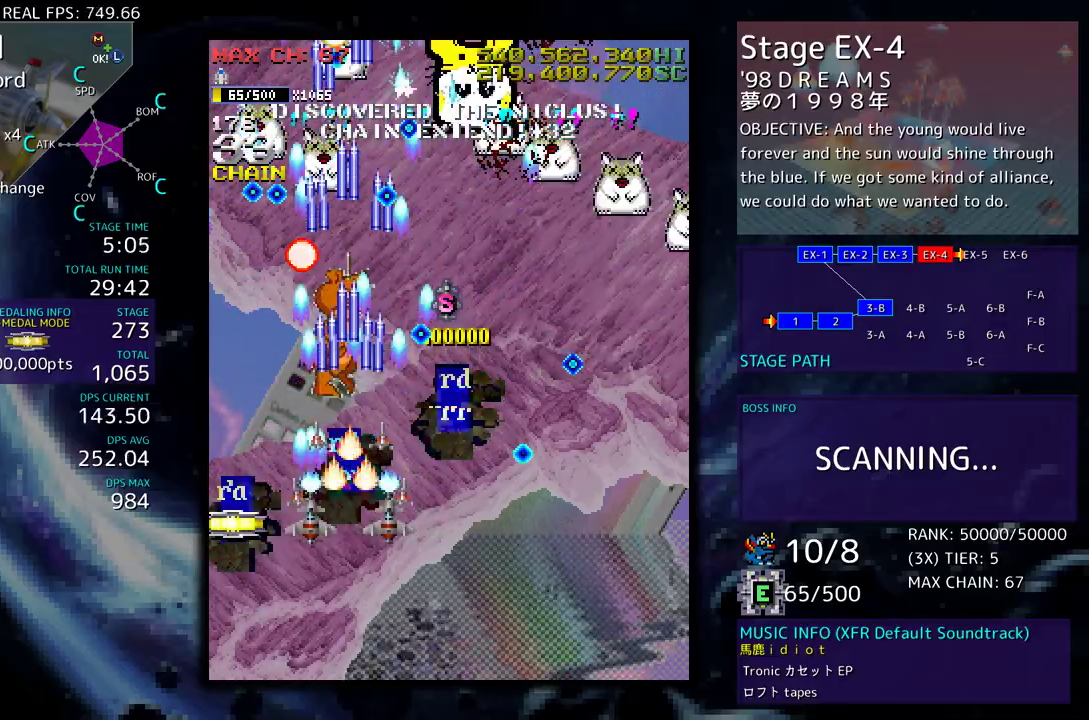
{"buttons": ["DPAD_DOWN", "DPAD_LEFT"], "events": [[17, "DPAD_DOWN", "up"], [100, "DPAD_DOWN", "down"], [167, "DPAD_DOWN", "up"], [250, "DPAD_DOWN", "down"], [333, "DPAD_DOWN", "up"], [383, "DPAD_DOWN", "down"], [417, "DPAD_LEFT", "down"]]}
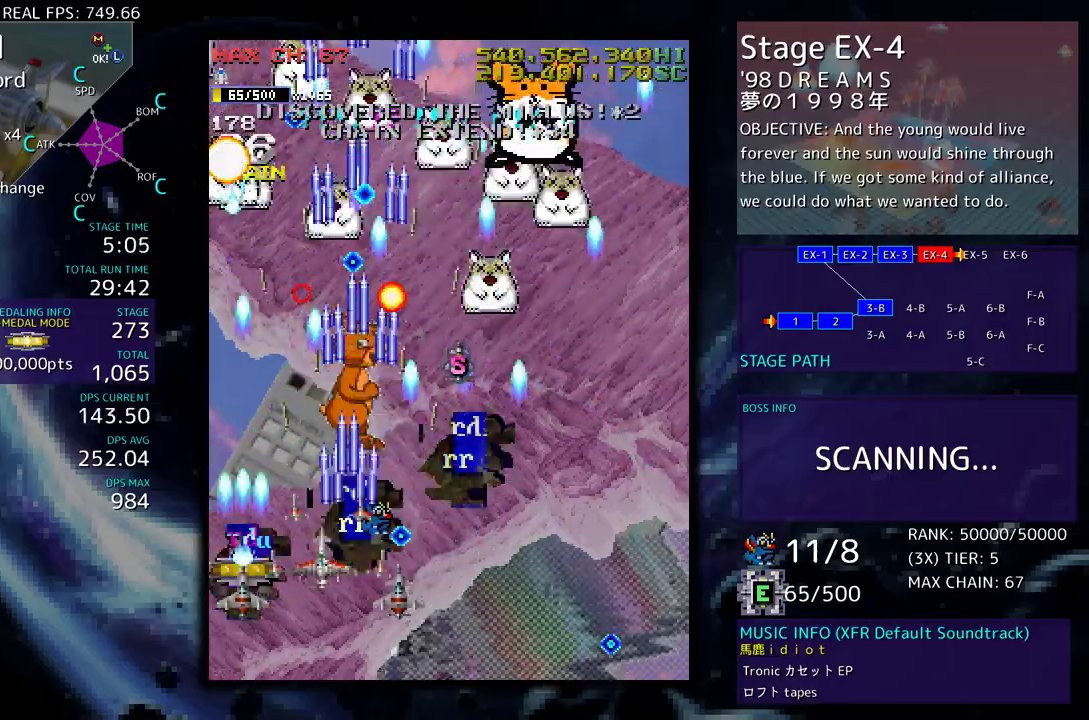
{"buttons": ["DPAD_DOWN", "DPAD_RIGHT"], "events": [[183, "DPAD_LEFT", "up"], [183, "DPAD_RIGHT", "down"], [217, "DPAD_DOWN", "up"], [217, "DPAD_UP", "down"], [450, "DPAD_UP", "up"], [483, "DPAD_DOWN", "down"]]}
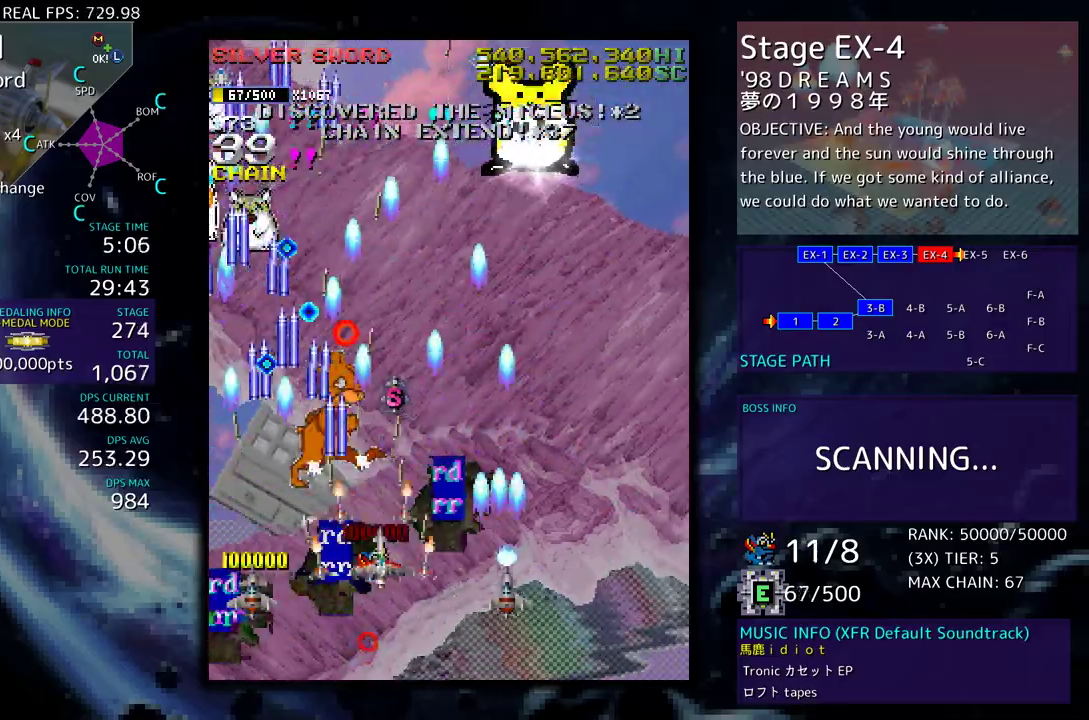
{"buttons": ["DPAD_DOWN"], "events": [[33, "DPAD_RIGHT", "up"], [50, "DPAD_DOWN", "up"], [467, "DPAD_DOWN", "down"]]}
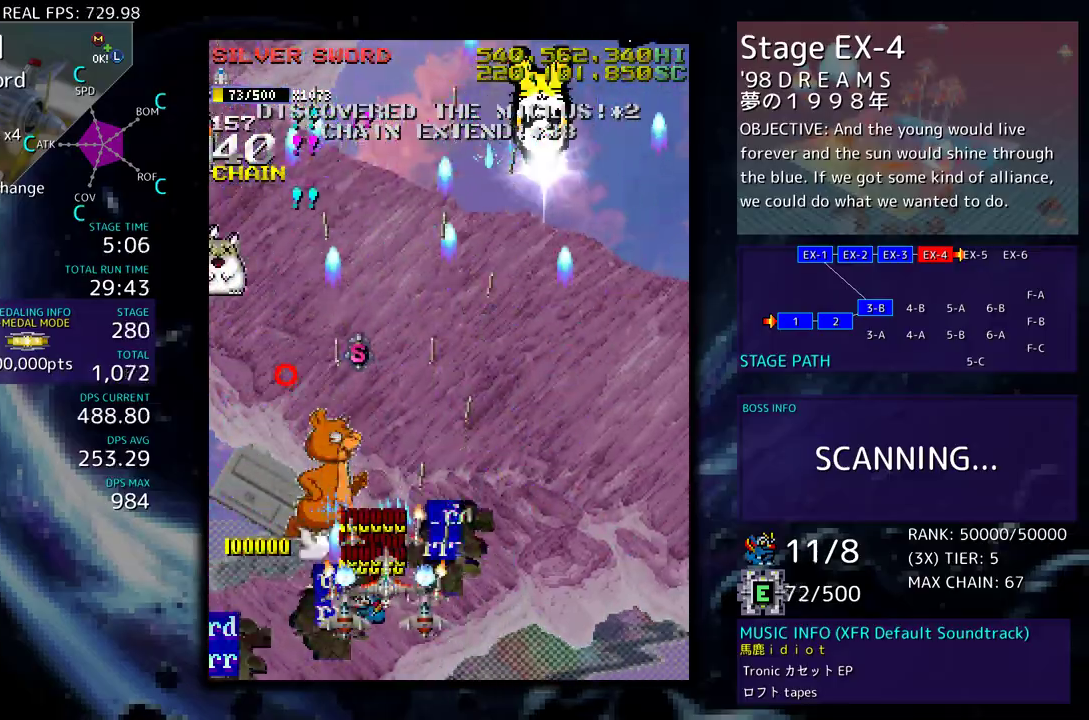
{"buttons": ["DPAD_DOWN", "DPAD_RIGHT"], "events": [[50, "DPAD_DOWN", "up"], [200, "DPAD_DOWN", "down"], [217, "DPAD_RIGHT", "down"], [367, "DPAD_DOWN", "up"], [500, "DPAD_DOWN", "down"]]}
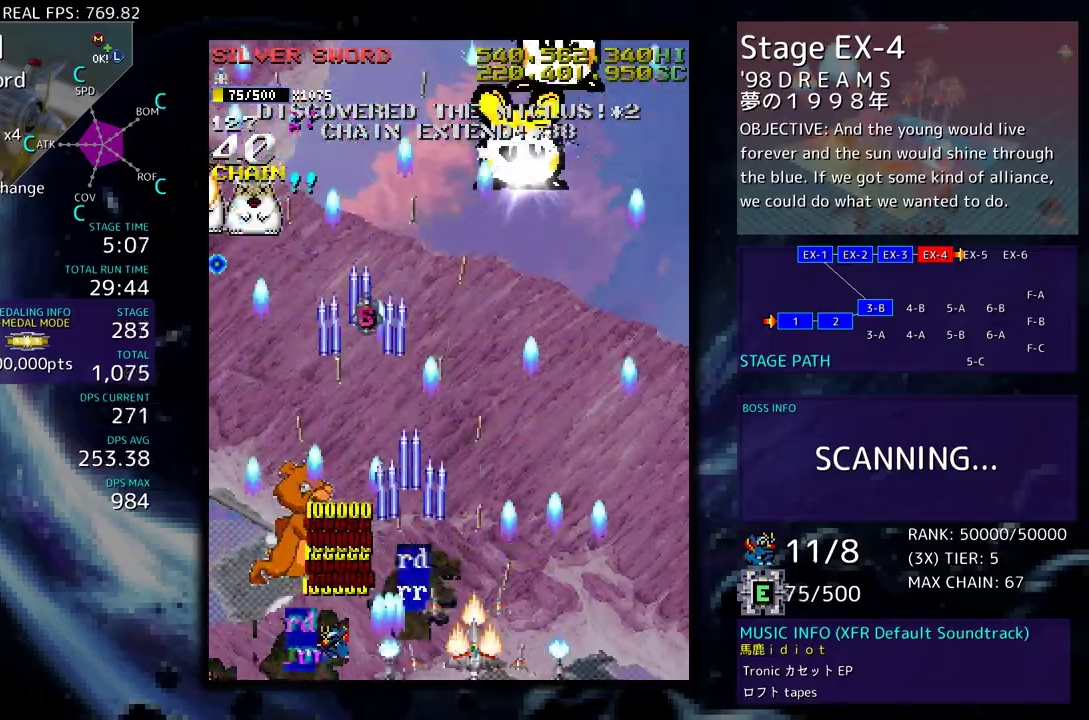
{"buttons": [], "events": [[100, "DPAD_RIGHT", "up"], [117, "DPAD_DOWN", "up"], [233, "DPAD_DOWN", "down"], [233, "DPAD_LEFT", "down"], [283, "DPAD_DOWN", "up"], [300, "DPAD_LEFT", "up"], [383, "DPAD_DOWN", "down"], [383, "DPAD_LEFT", "down"], [417, "DPAD_DOWN", "up"], [450, "DPAD_LEFT", "up"]]}
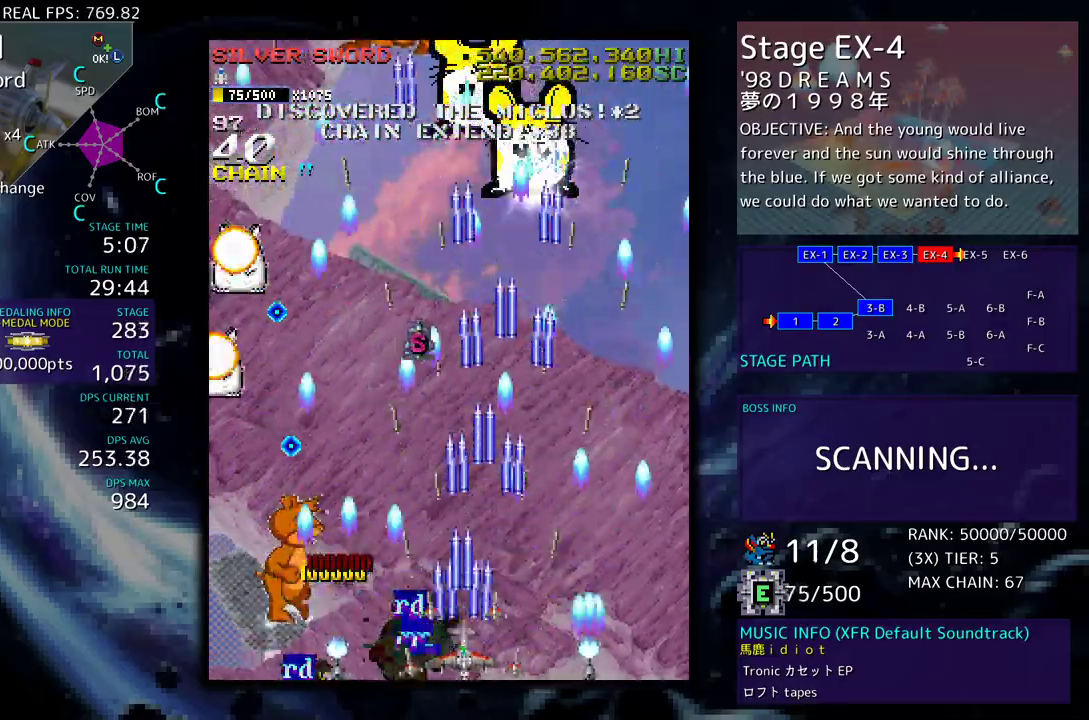
{"buttons": ["DPAD_LEFT"], "events": [[50, "DPAD_LEFT", "down"], [83, "DPAD_LEFT", "up"], [150, "DPAD_LEFT", "down"]]}
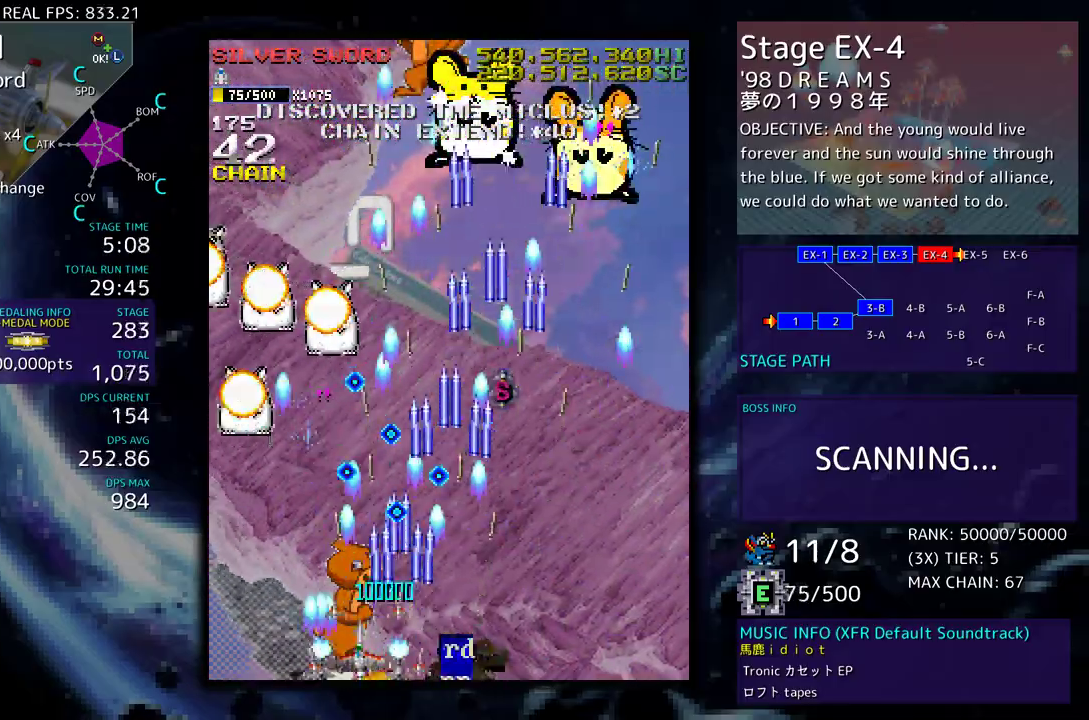
{"buttons": [], "events": [[83, "DPAD_LEFT", "up"], [383, "DPAD_DOWN", "down"], [383, "DPAD_LEFT", "down"], [417, "DPAD_DOWN", "up"], [467, "DPAD_LEFT", "up"]]}
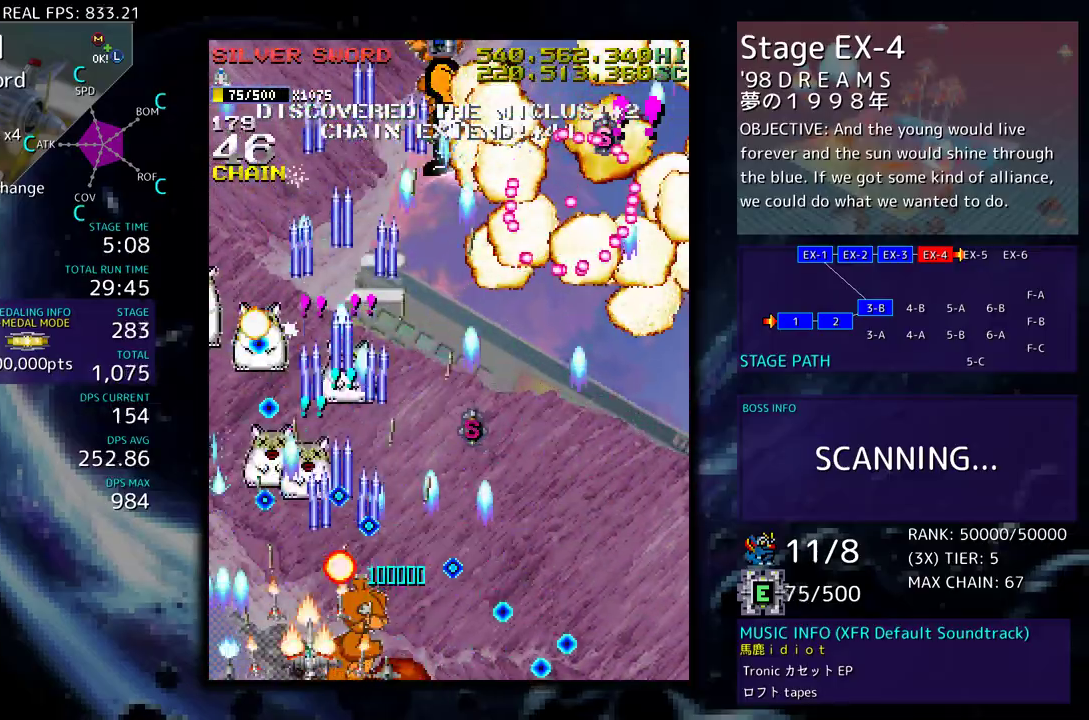
{"buttons": ["DPAD_LEFT"], "events": [[50, "DPAD_DOWN", "down"], [50, "DPAD_LEFT", "down"], [100, "DPAD_DOWN", "up"], [133, "DPAD_LEFT", "up"], [250, "DPAD_LEFT", "down"], [333, "DPAD_LEFT", "up"], [367, "DPAD_LEFT", "down"]]}
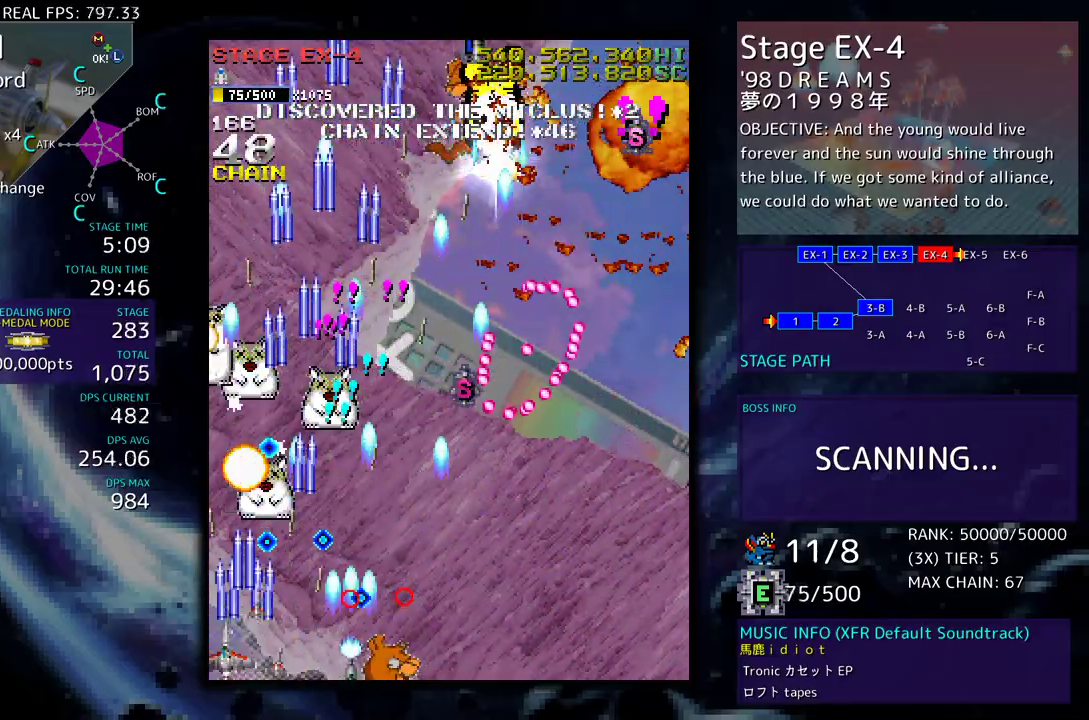
{"buttons": ["DPAD_DOWN", "DPAD_RIGHT"], "events": [[83, "DPAD_DOWN", "down"], [117, "DPAD_LEFT", "up"], [117, "DPAD_RIGHT", "down"], [217, "DPAD_LEFT", "down"], [217, "DPAD_RIGHT", "up"], [267, "DPAD_DOWN", "up"], [367, "DPAD_DOWN", "down"], [367, "DPAD_LEFT", "up"], [383, "DPAD_RIGHT", "down"]]}
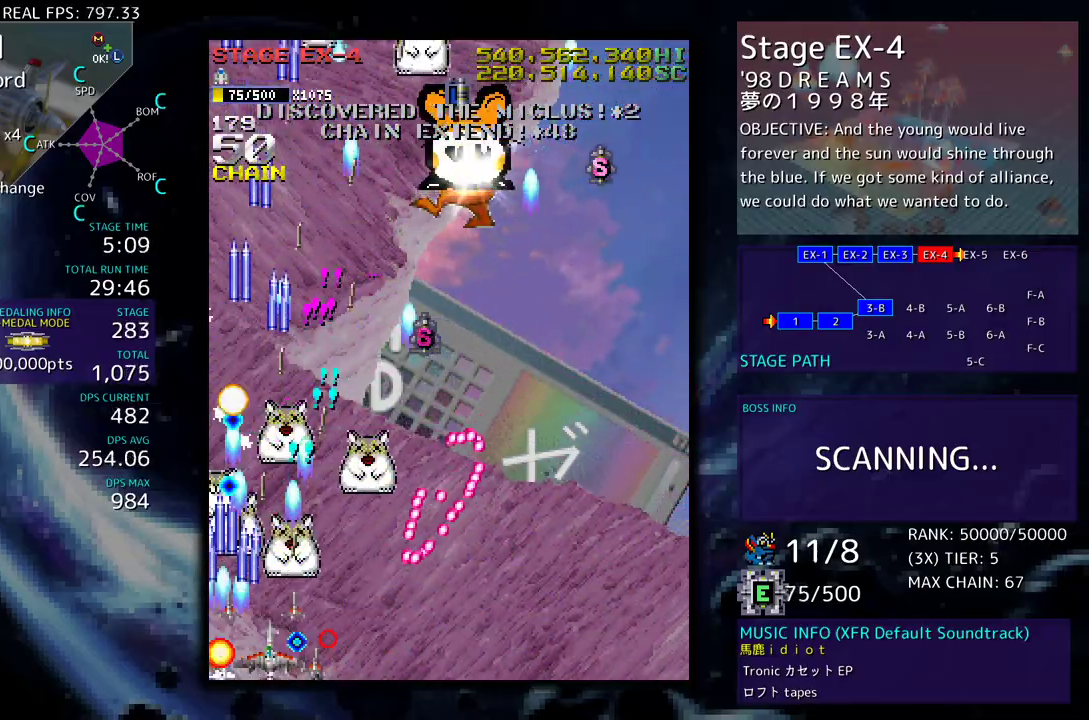
{"buttons": [], "events": [[67, "DPAD_DOWN", "up"], [67, "DPAD_RIGHT", "up"]]}
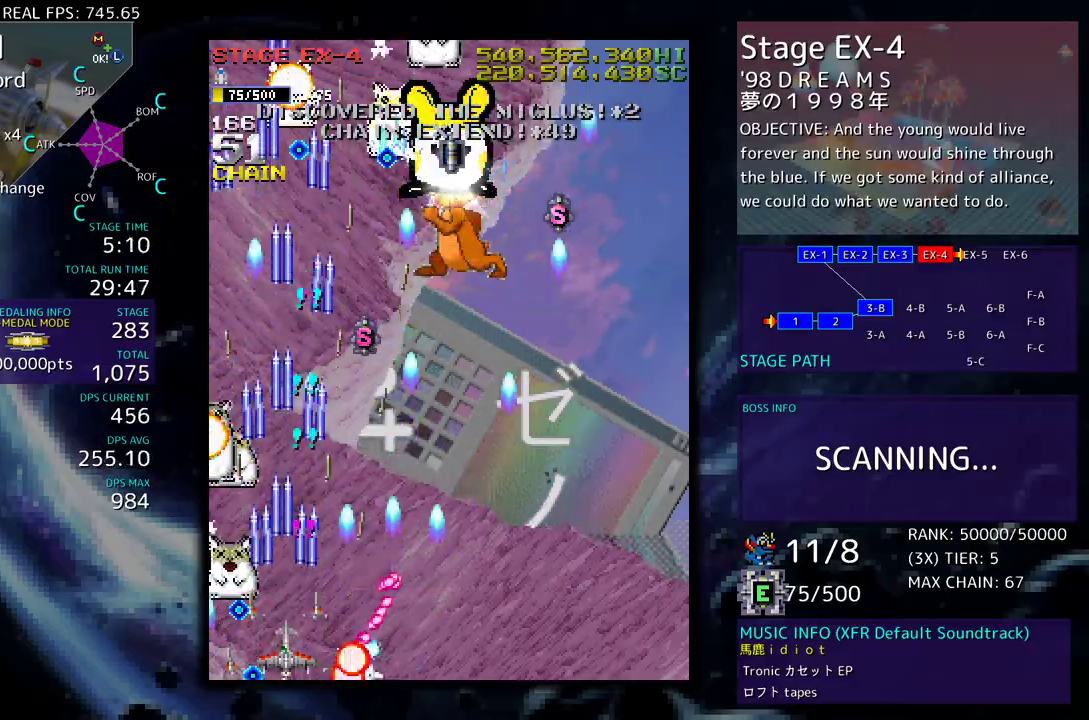
{"buttons": ["DPAD_DOWN", "DPAD_RIGHT"], "events": [[83, "DPAD_RIGHT", "down"], [100, "DPAD_DOWN", "down"], [133, "DPAD_DOWN", "up"], [167, "DPAD_UP", "down"], [183, "DPAD_RIGHT", "up"], [300, "DPAD_RIGHT", "down"], [383, "DPAD_UP", "up"], [483, "DPAD_DOWN", "down"]]}
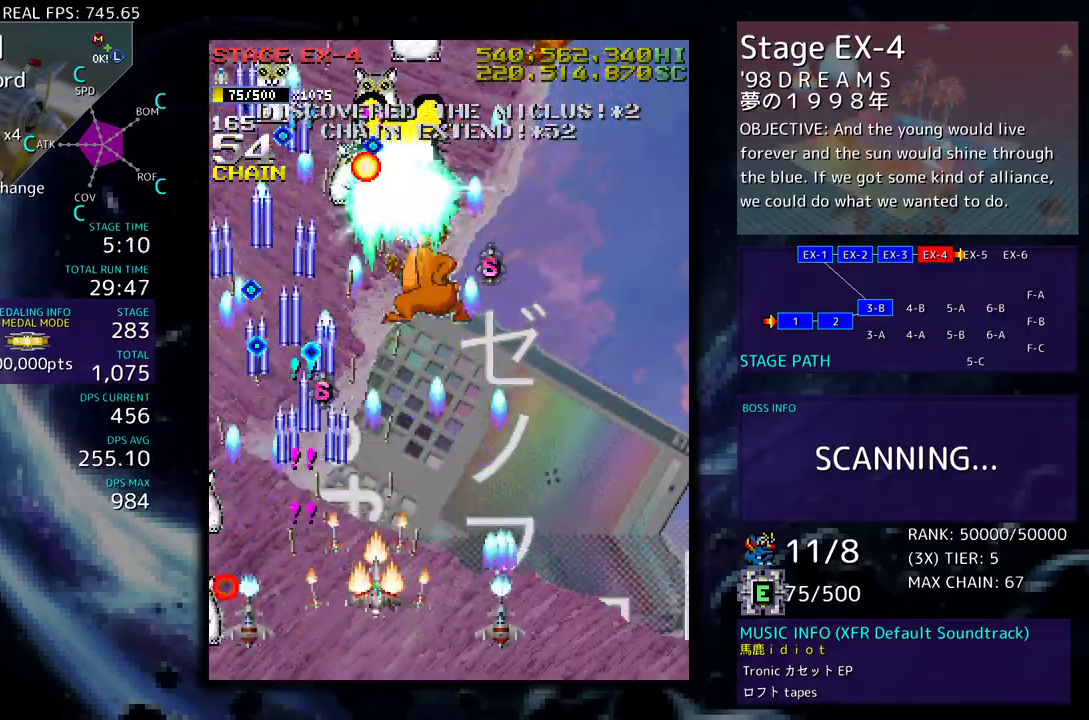
{"buttons": ["DPAD_LEFT"], "events": [[17, "DPAD_RIGHT", "up"], [50, "DPAD_DOWN", "up"], [133, "DPAD_DOWN", "down"], [133, "DPAD_LEFT", "down"], [300, "DPAD_LEFT", "up"], [300, "DPAD_RIGHT", "down"], [383, "DPAD_RIGHT", "up"], [417, "DPAD_LEFT", "down"], [450, "DPAD_DOWN", "up"]]}
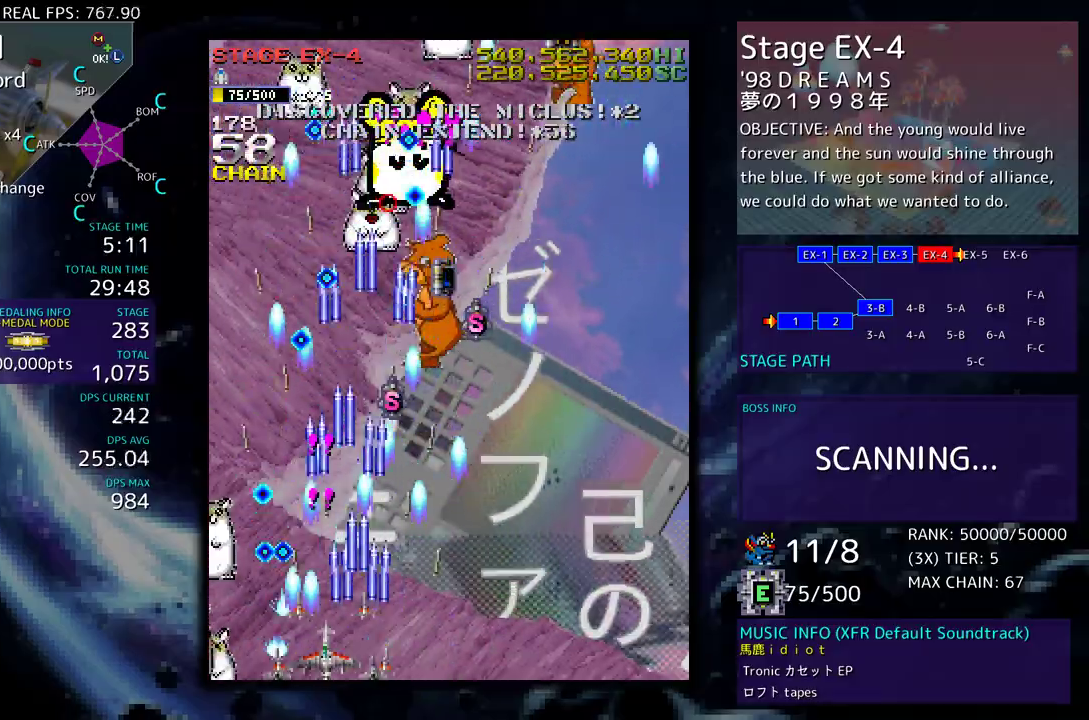
{"buttons": ["DPAD_UP", "DPAD_LEFT"], "events": [[50, "DPAD_DOWN", "down"], [117, "DPAD_LEFT", "up"], [133, "DPAD_RIGHT", "down"], [467, "DPAD_DOWN", "up"], [483, "DPAD_RIGHT", "up"], [483, "DPAD_UP", "down"], [500, "DPAD_LEFT", "down"]]}
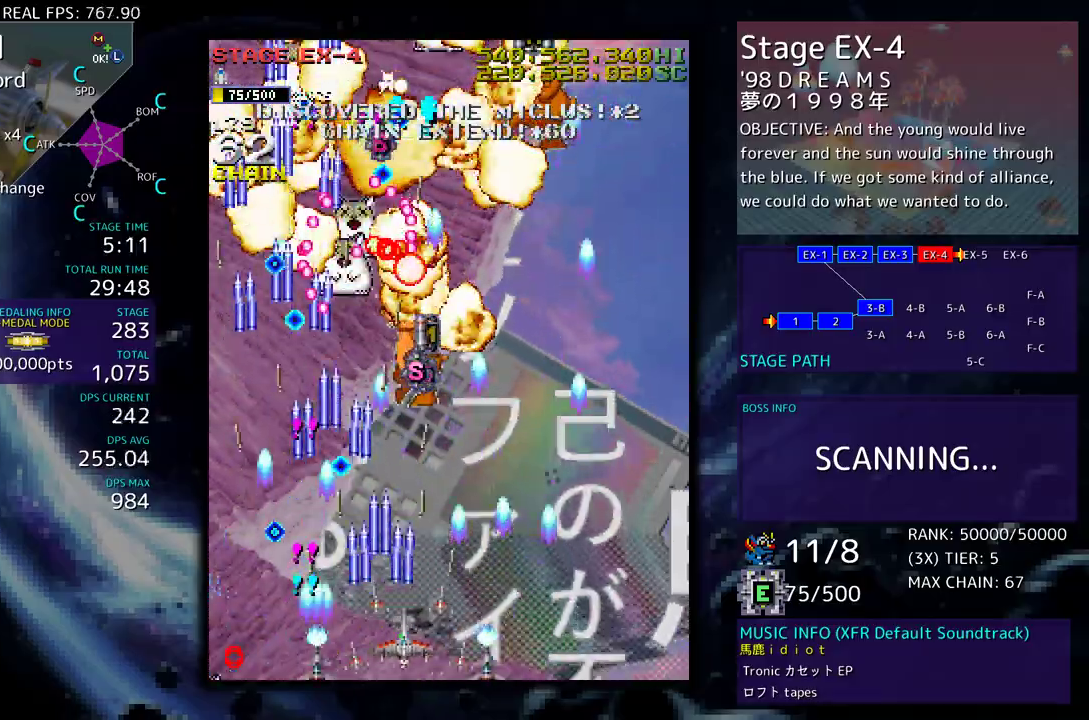
{"buttons": ["DPAD_UP", "DPAD_RIGHT"], "events": [[50, "DPAD_UP", "up"], [83, "DPAD_LEFT", "up"], [183, "DPAD_DOWN", "down"], [183, "DPAD_RIGHT", "down"], [250, "DPAD_RIGHT", "up"], [267, "DPAD_DOWN", "up"], [400, "DPAD_RIGHT", "down"], [417, "DPAD_UP", "down"]]}